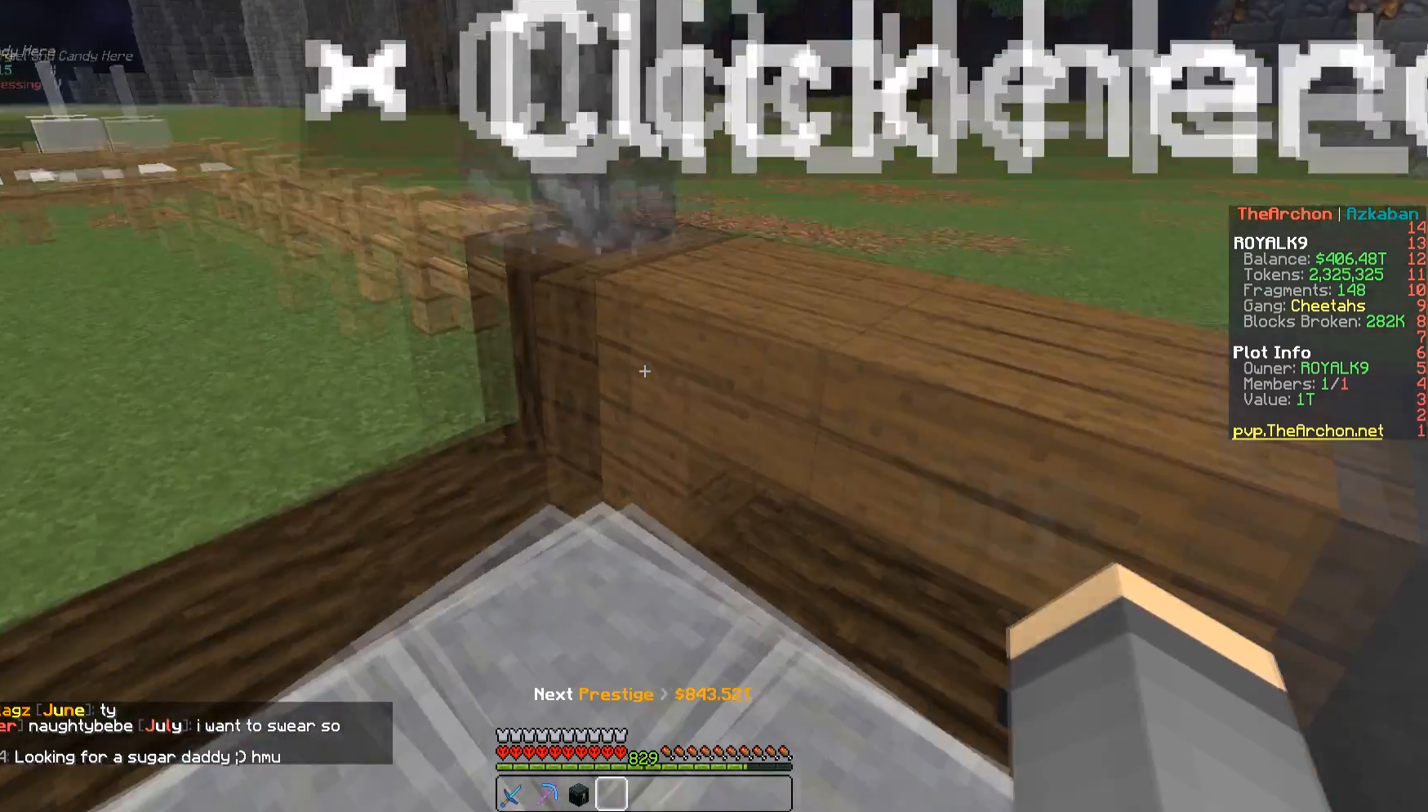
Gameplay with keyboard and mouse; each line is a JSON object with the keys and mouse buttons held at the frame after it. "events" lists presses ("down") and releases ("up") of "a", "d", "s", "space", "w", "mouse_left" and "mouse_right" between this image and that frame as [ms after this image, input, new state], when the widget could be followed in between. "mouse_left", "mouse_right" = the "left", "right" buttons of the "mouse" list. No other keys are recorded. Fast repeated clicks can show as one long hold. Mouse movement is not recorded.
{"keys": ["w"], "mouse": [], "events": [[33, "w", "down"], [183, "a", "down"], [350, "a", "up"]]}
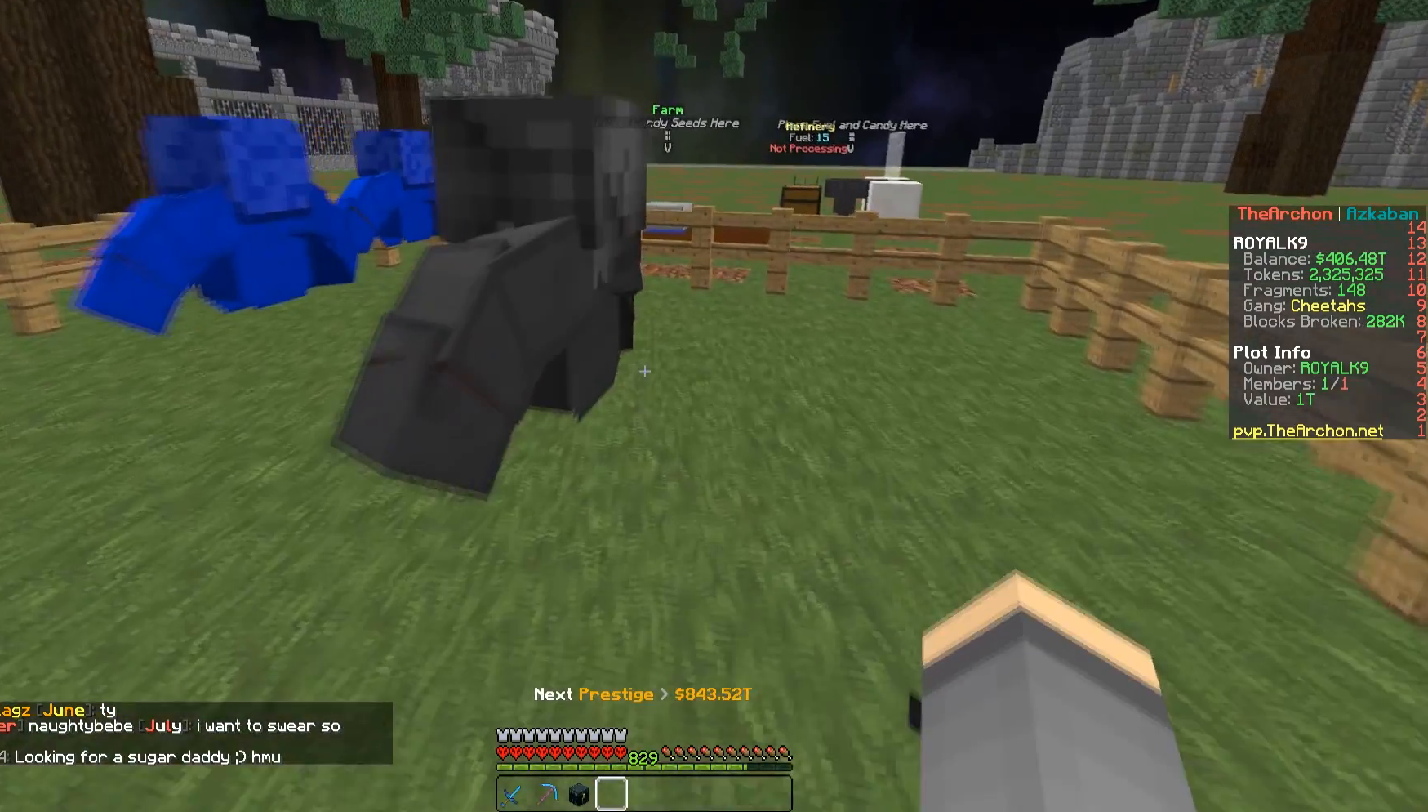
{"keys": ["w"], "mouse": [], "events": []}
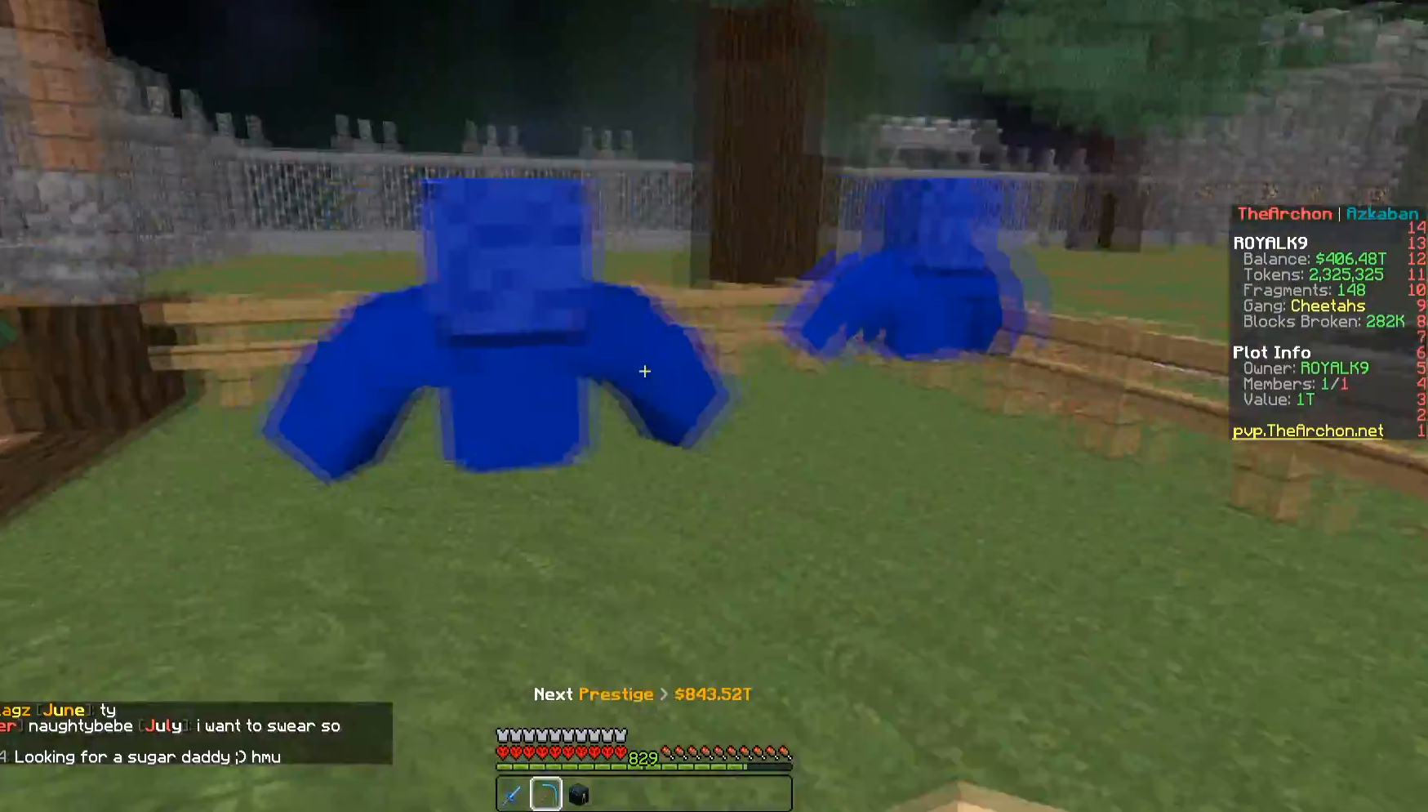
{"keys": ["a", "w"], "mouse": [], "events": [[283, "a", "down"]]}
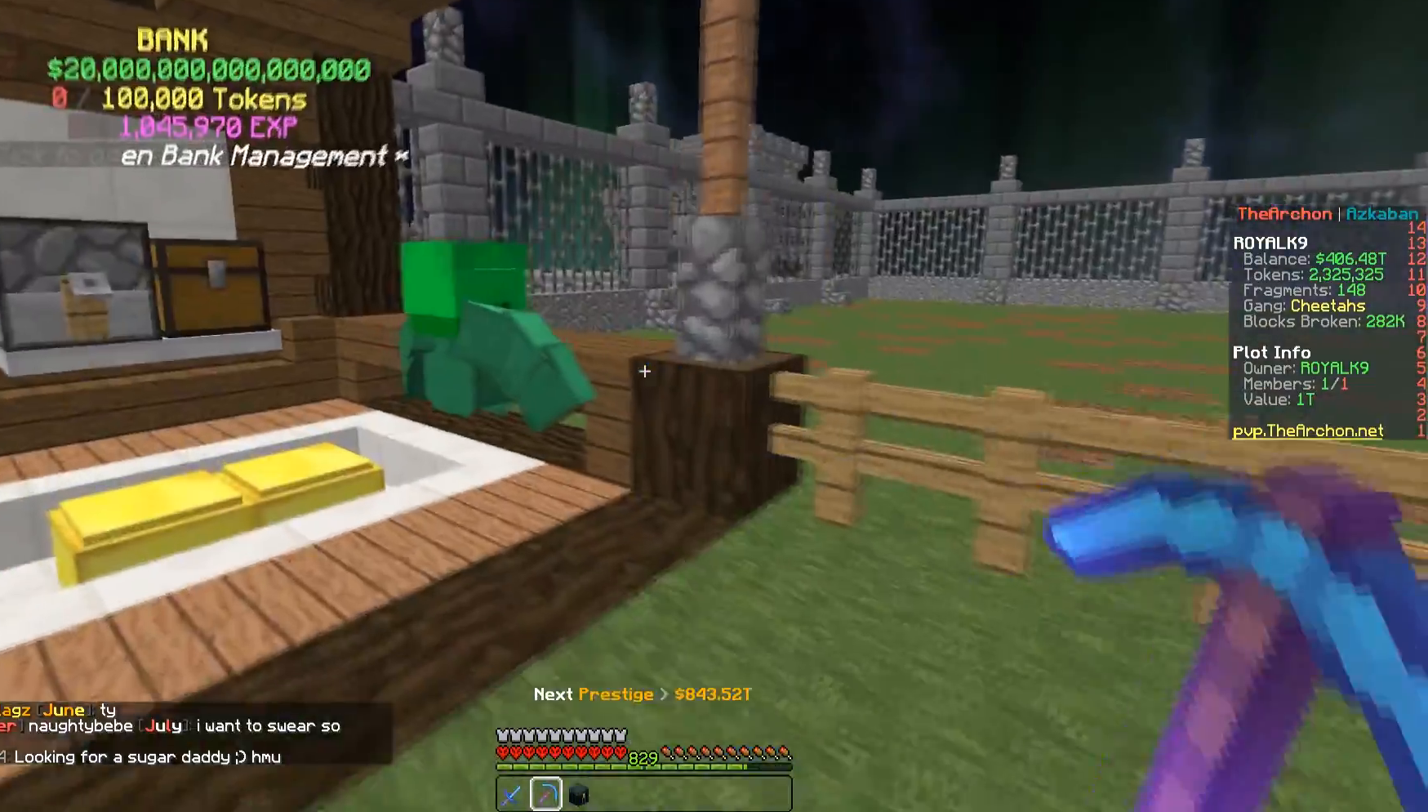
{"keys": ["space", "w"], "mouse": [], "events": [[100, "a", "up"], [433, "space", "down"]]}
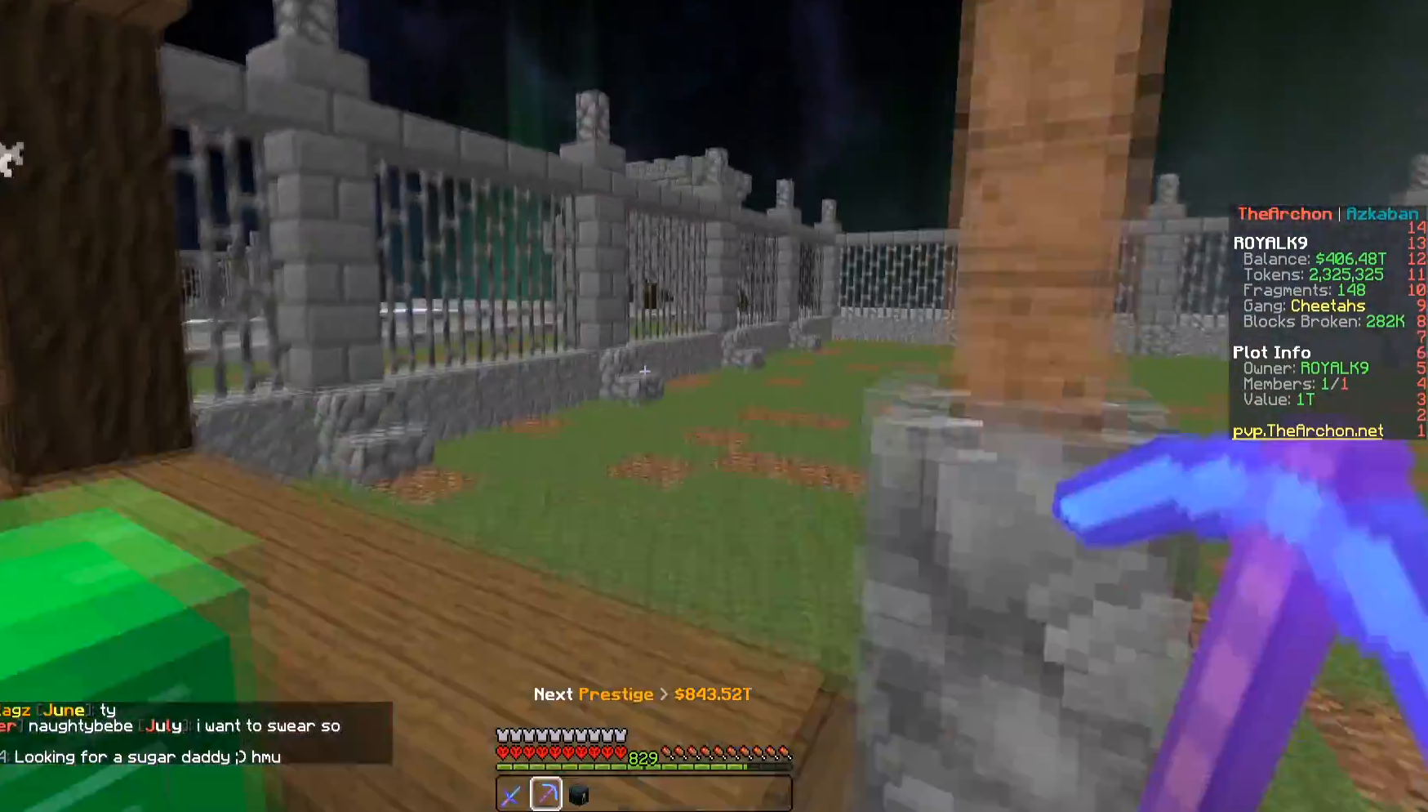
{"keys": ["a", "space", "w"], "mouse": [], "events": [[183, "a", "down"], [233, "space", "up"], [333, "space", "down"]]}
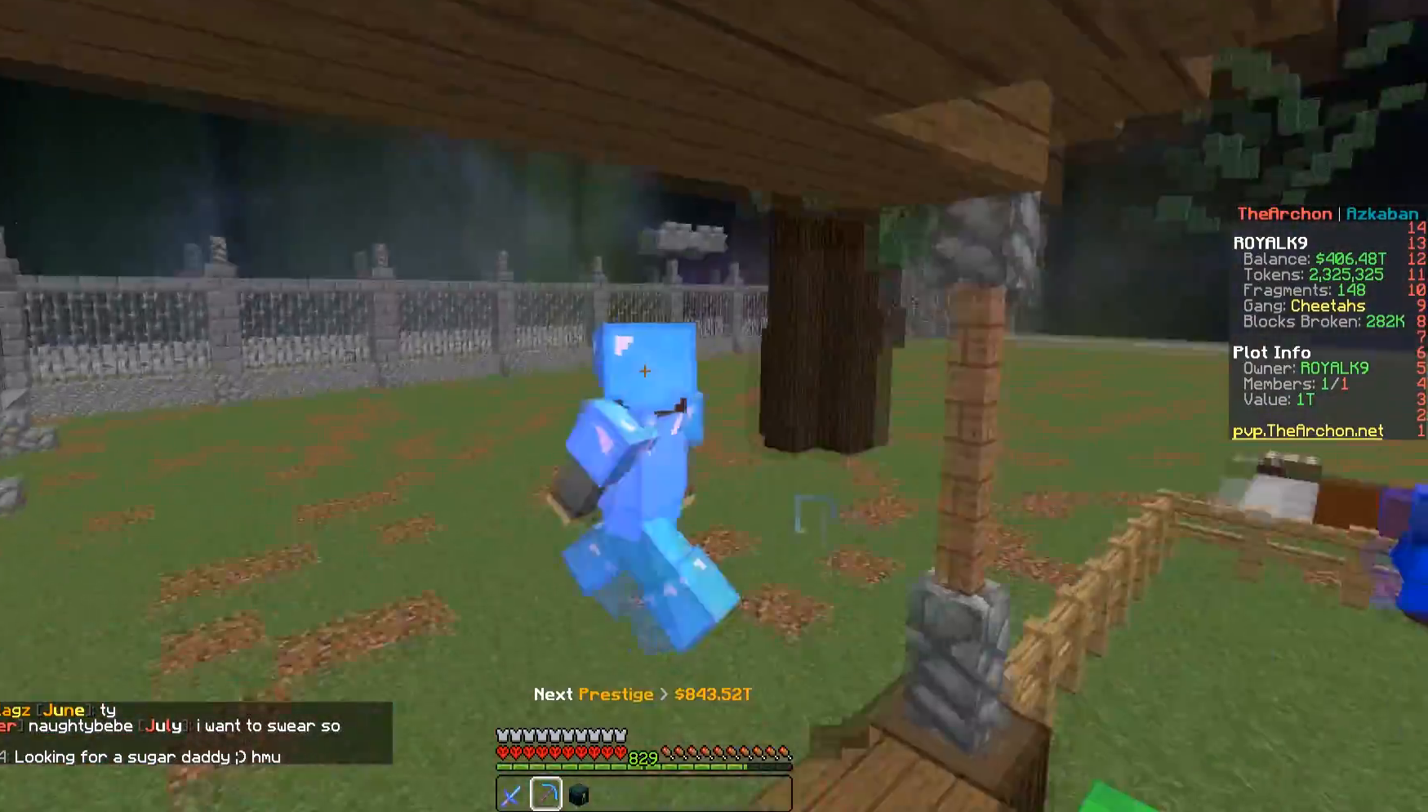
{"keys": ["a", "space", "w"], "mouse": [], "events": []}
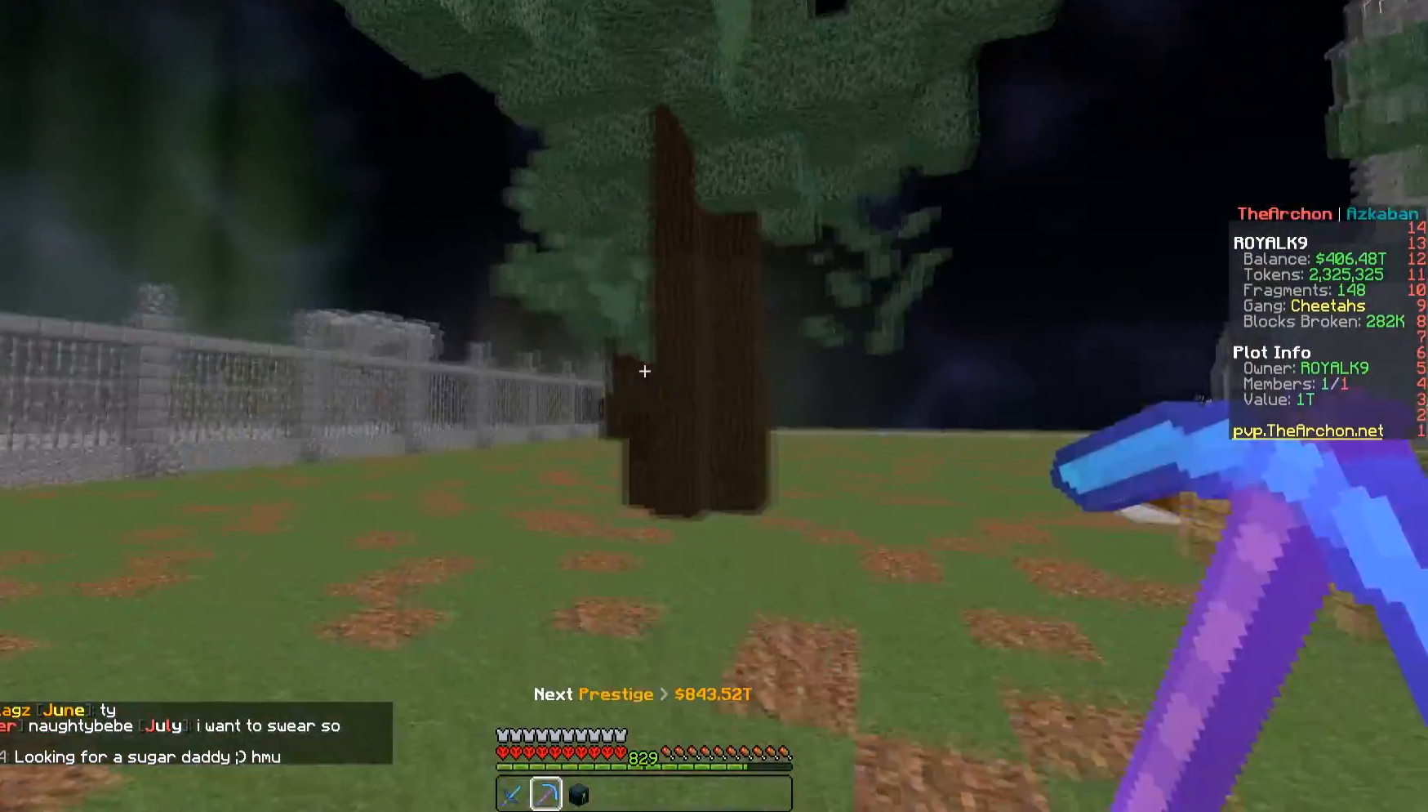
{"keys": ["space", "w"], "mouse": [], "events": [[350, "a", "up"]]}
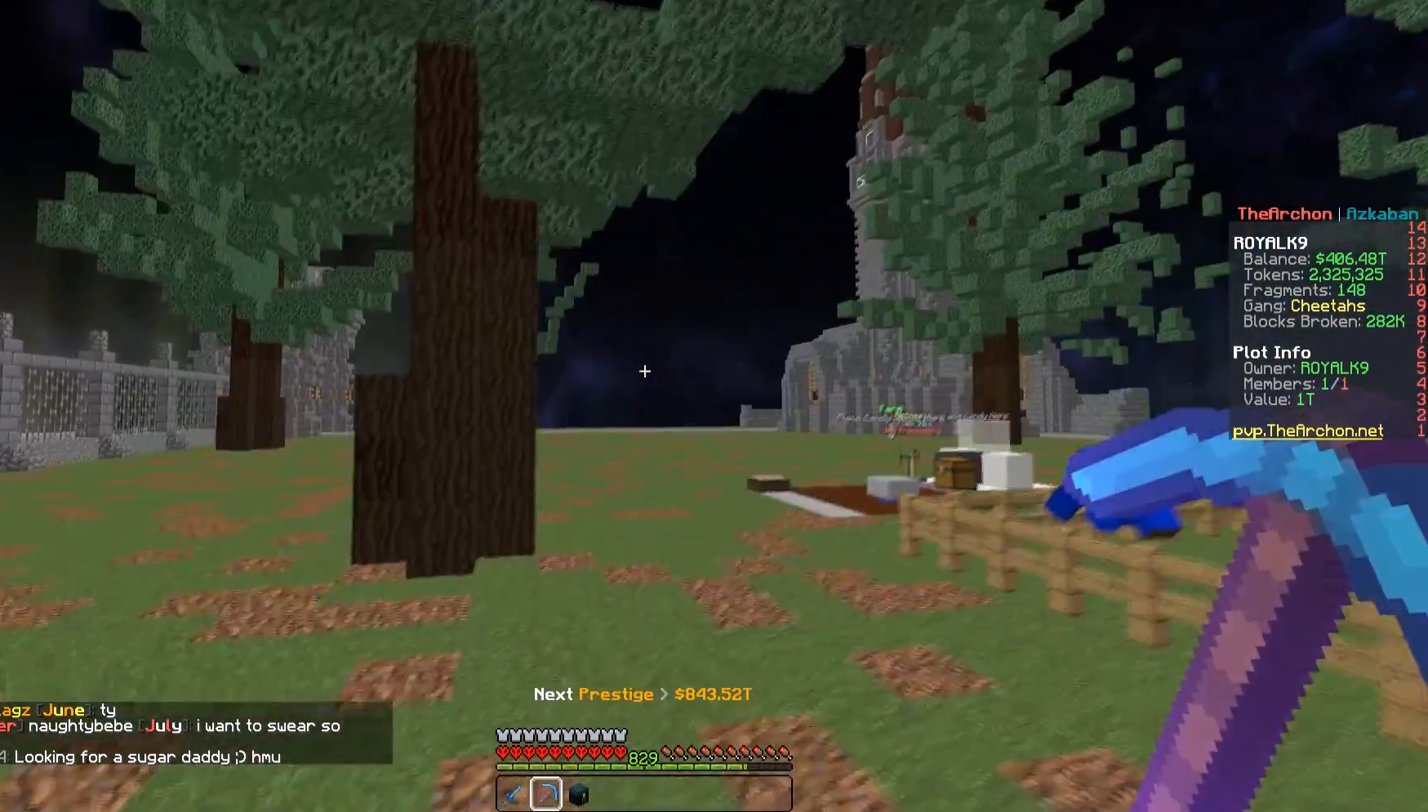
{"keys": ["w"], "mouse": [], "events": [[500, "space", "up"]]}
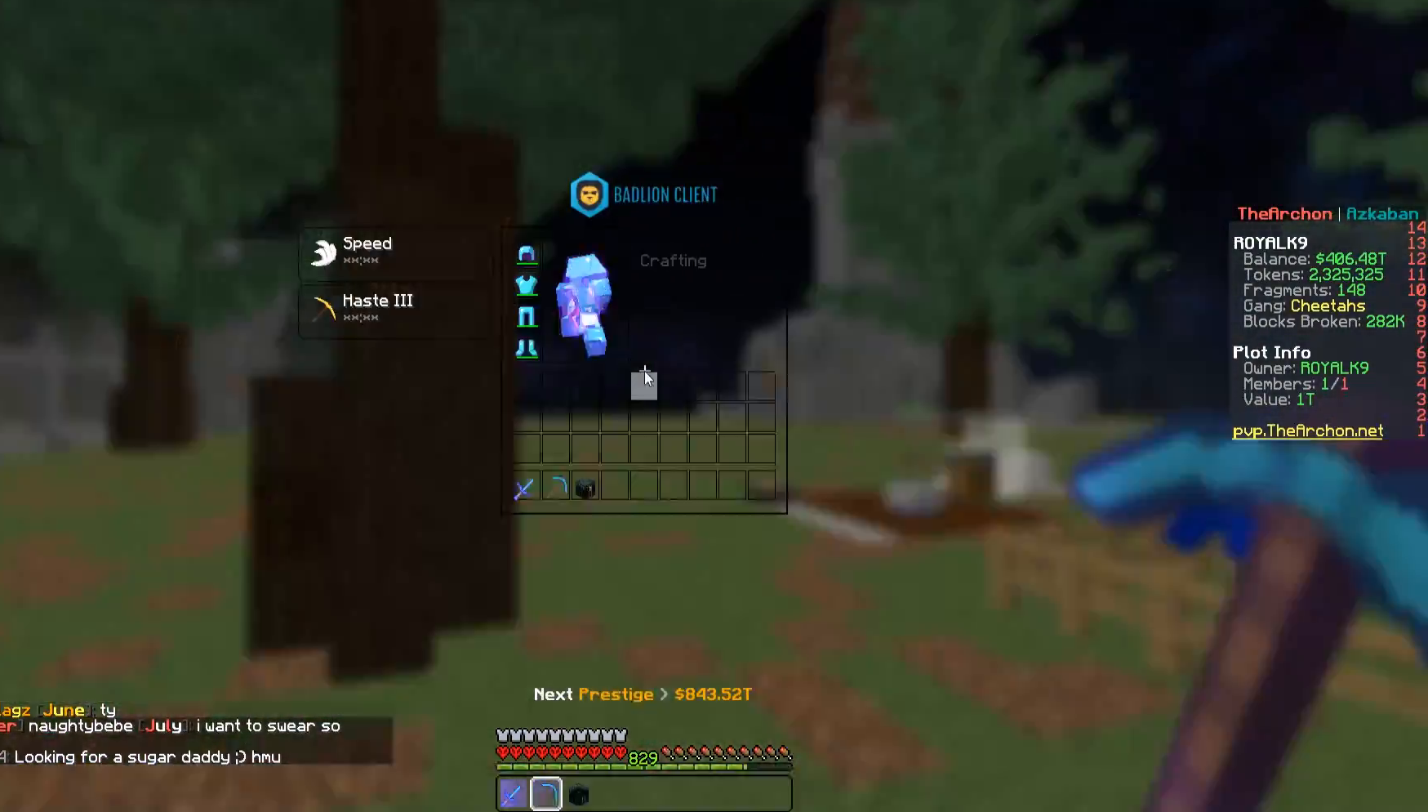
{"keys": [], "mouse": [], "events": [[17, "w", "up"]]}